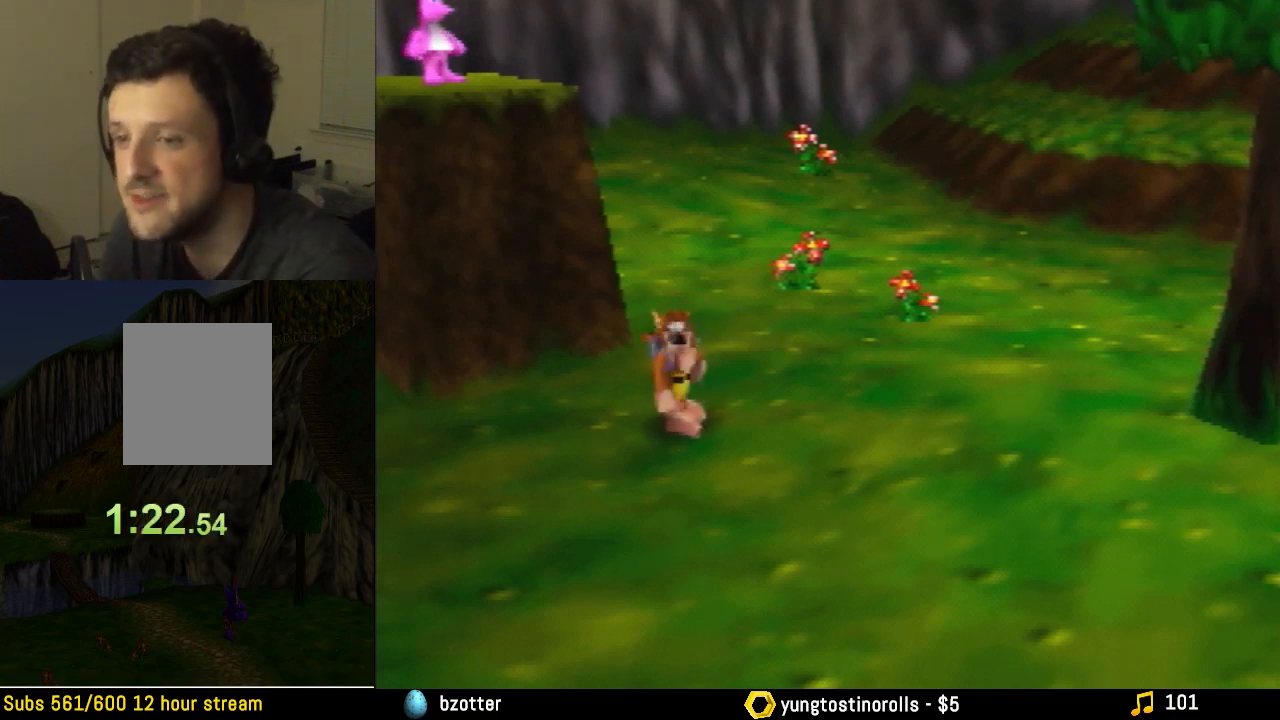
Gameplay with a controller (Nintendo layout); each line is a JSON object with the inputs held at the frame after it. "events" lists button and stick changes between this image and that frame as [ms after this image, input, new state], when the widget could be followed in between. Not read: L1 L3 R1 R3.
{"buttons": ["Z"], "left_stick": "center", "events": [[367, "Z", "down"]]}
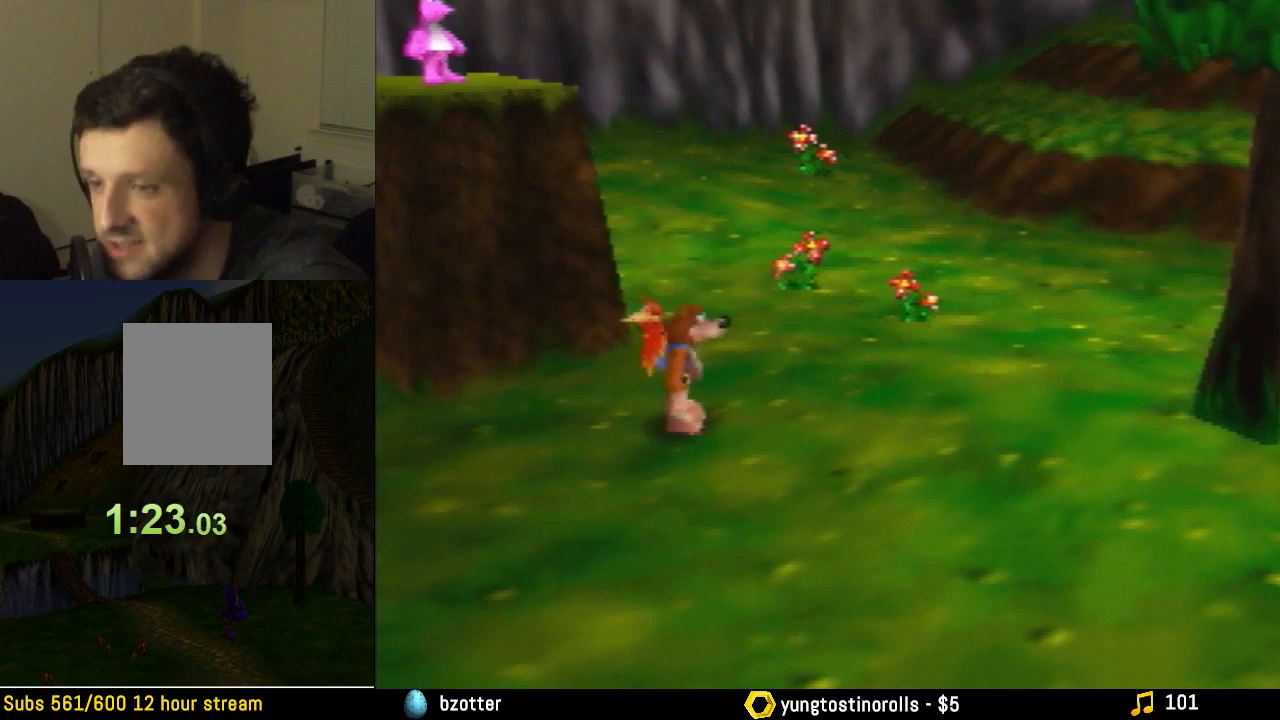
{"buttons": ["Z"], "left_stick": "center", "events": []}
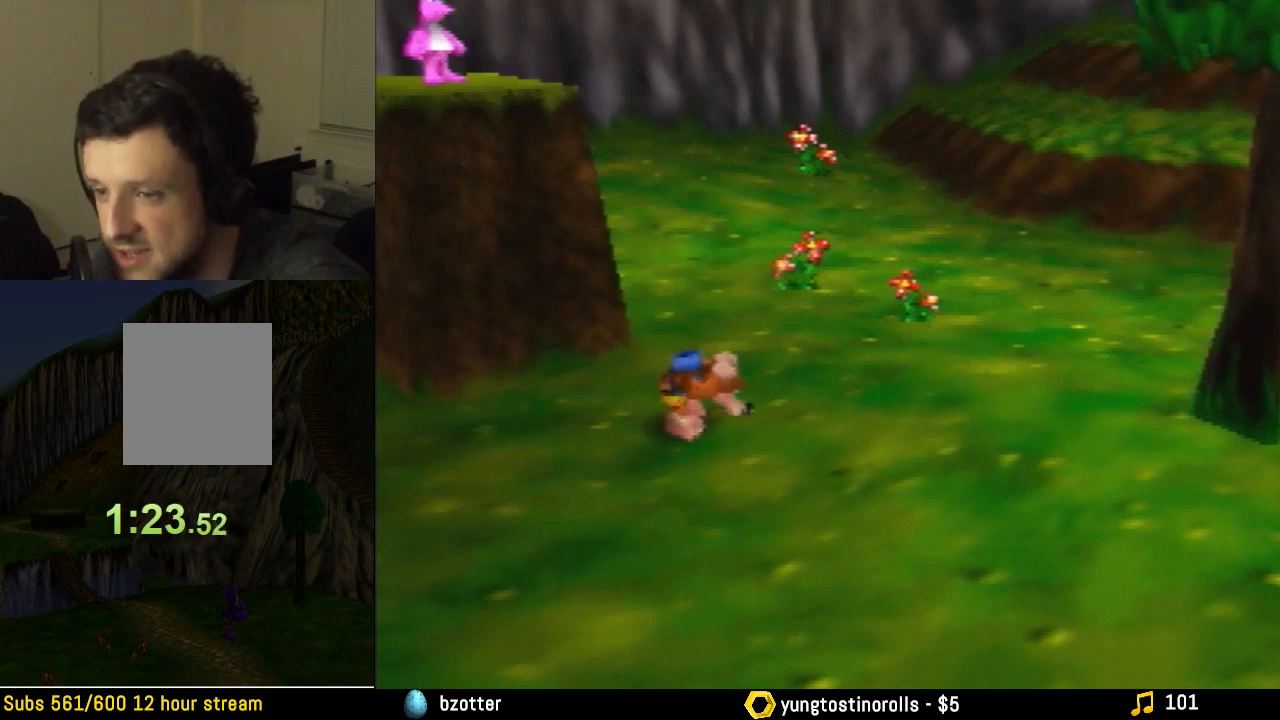
{"buttons": ["Z"], "left_stick": "center", "events": []}
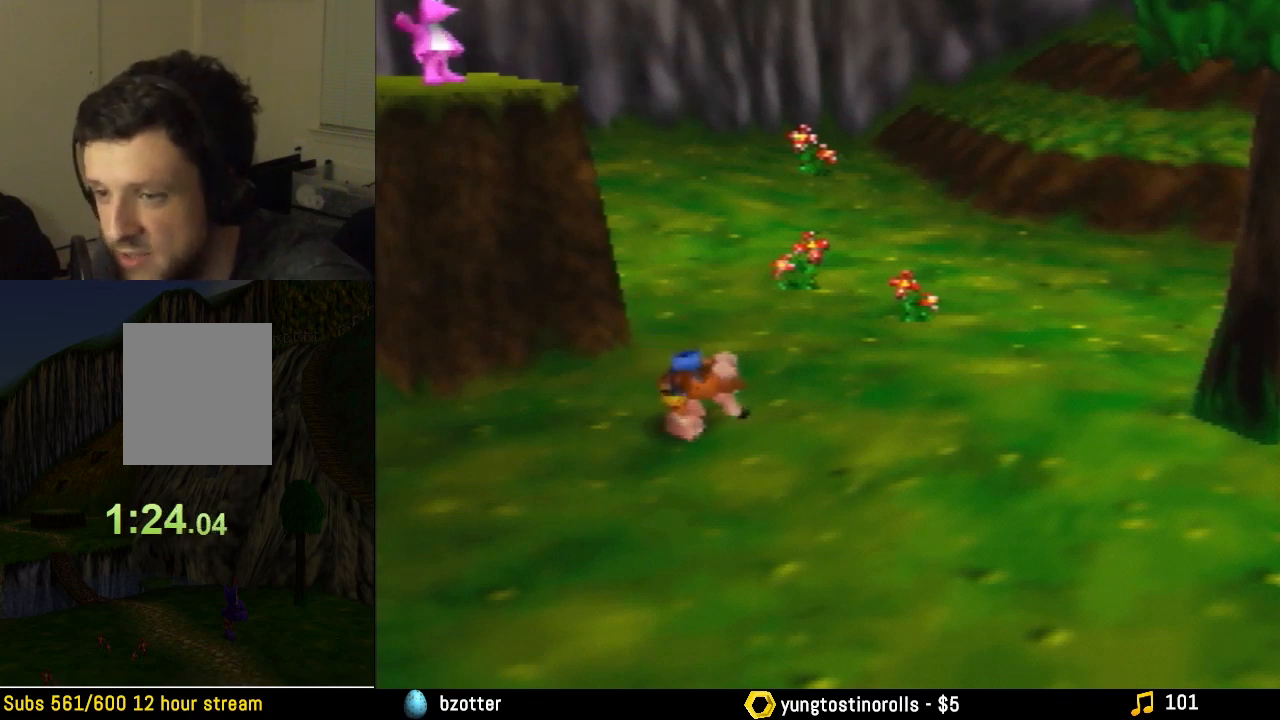
{"buttons": ["Z"], "left_stick": "center", "events": []}
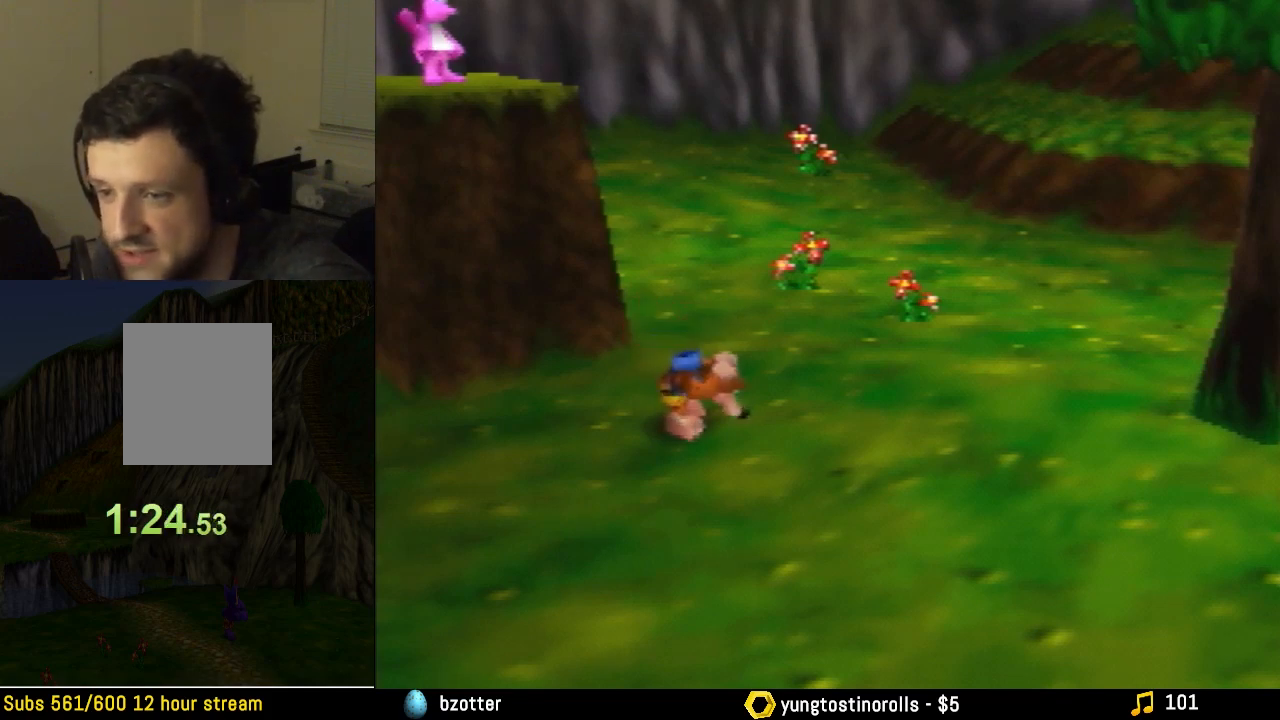
{"buttons": ["Z"], "left_stick": "up-left", "events": [[300, "A", "down"], [367, "A", "up"], [367, "left_stick", "up-left"]]}
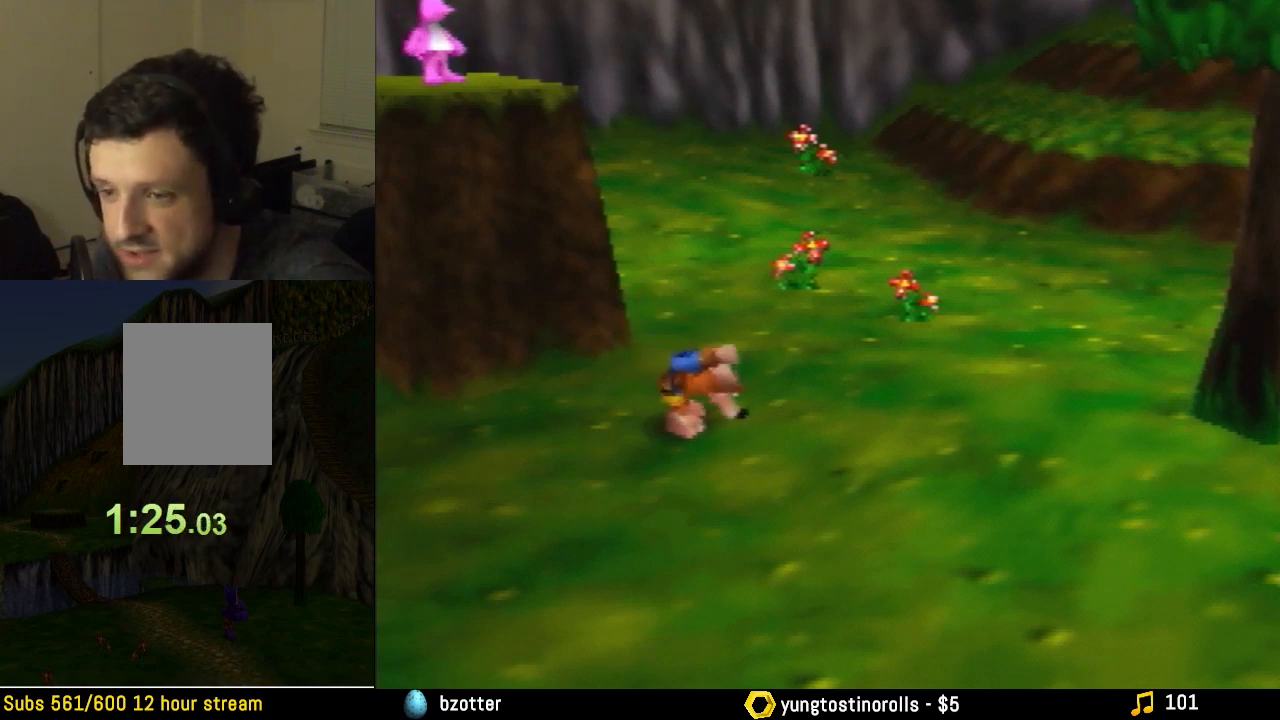
{"buttons": [], "left_stick": "up-left", "events": [[500, "Z", "up"]]}
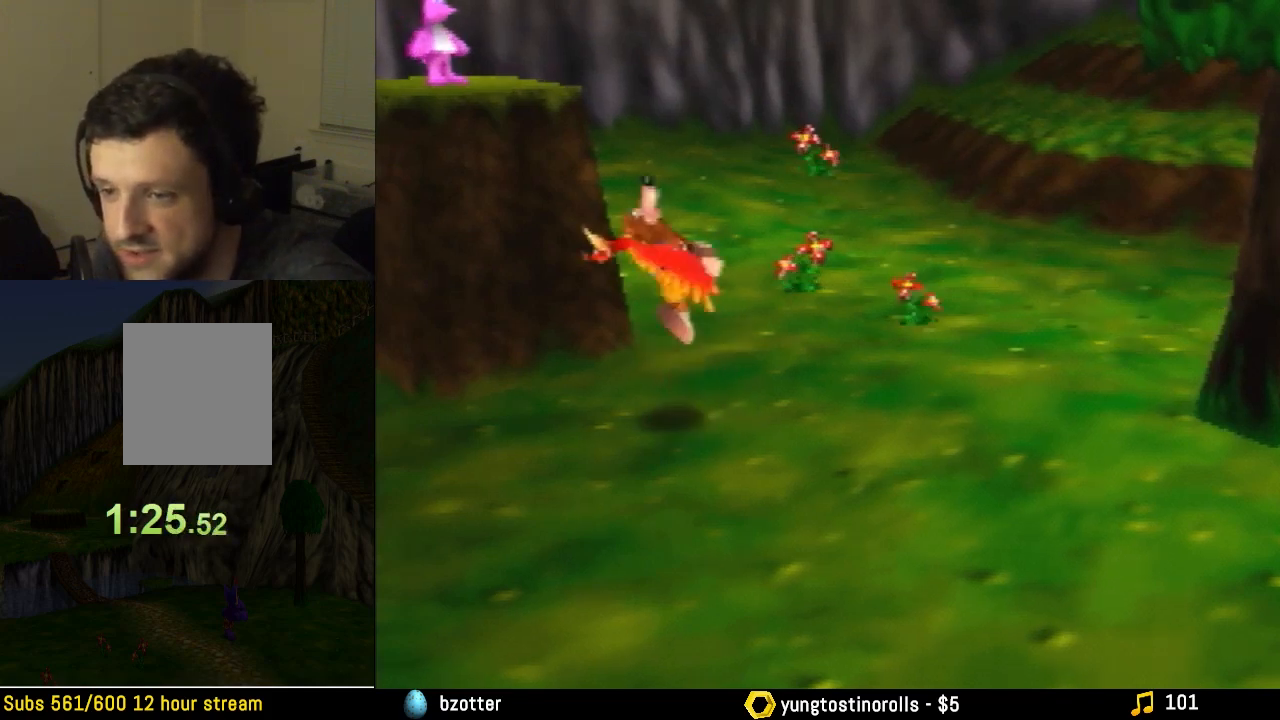
{"buttons": [], "left_stick": "up-left", "events": []}
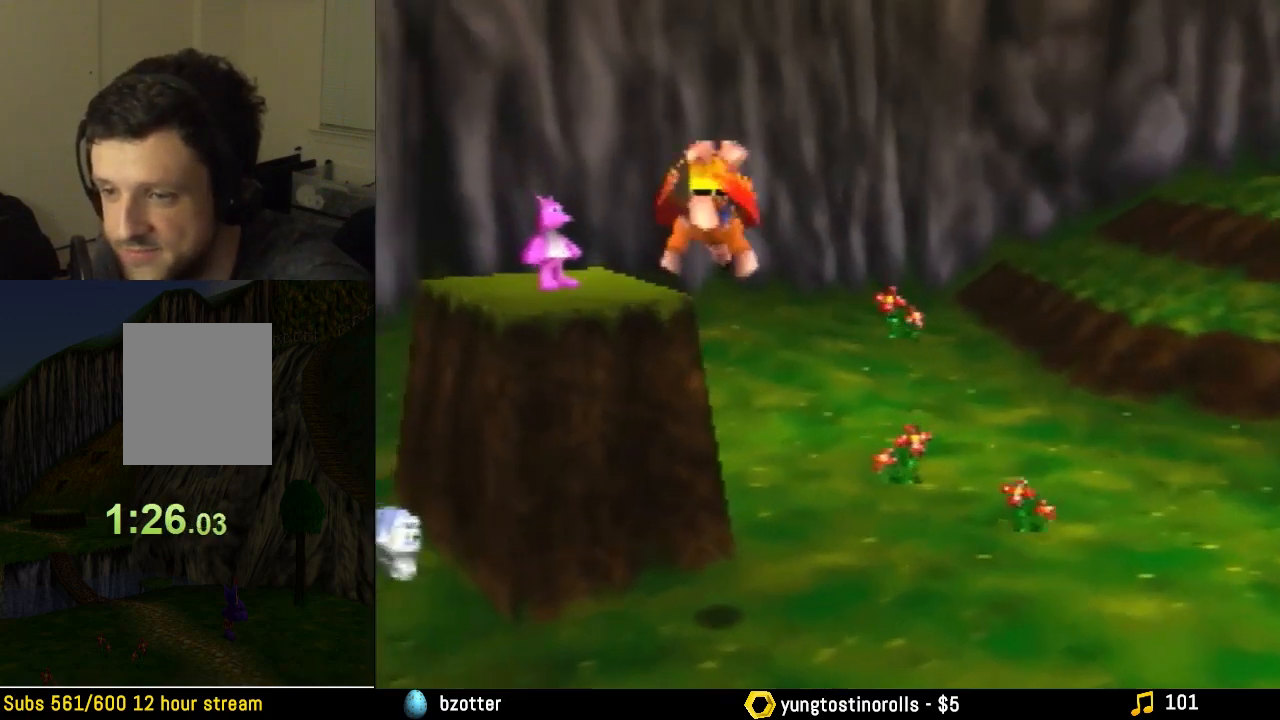
{"buttons": [], "left_stick": "up-left", "events": []}
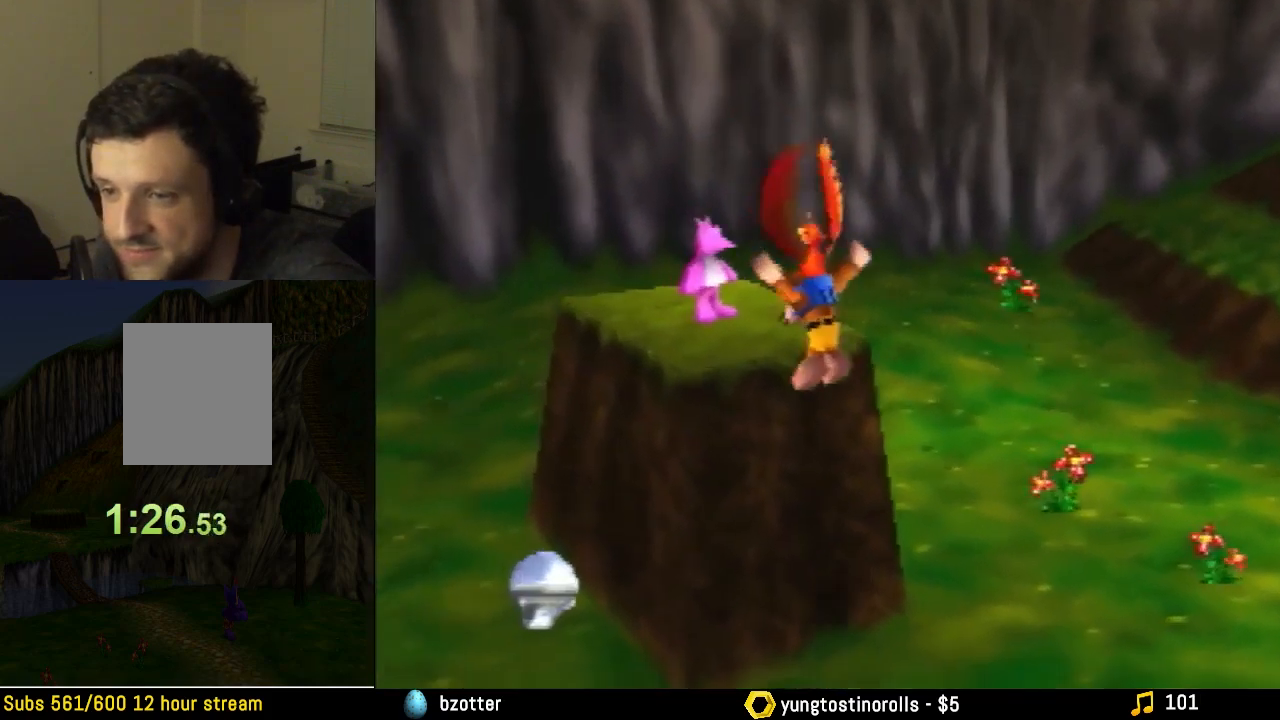
{"buttons": [], "left_stick": "center", "events": [[233, "left_stick", "center"]]}
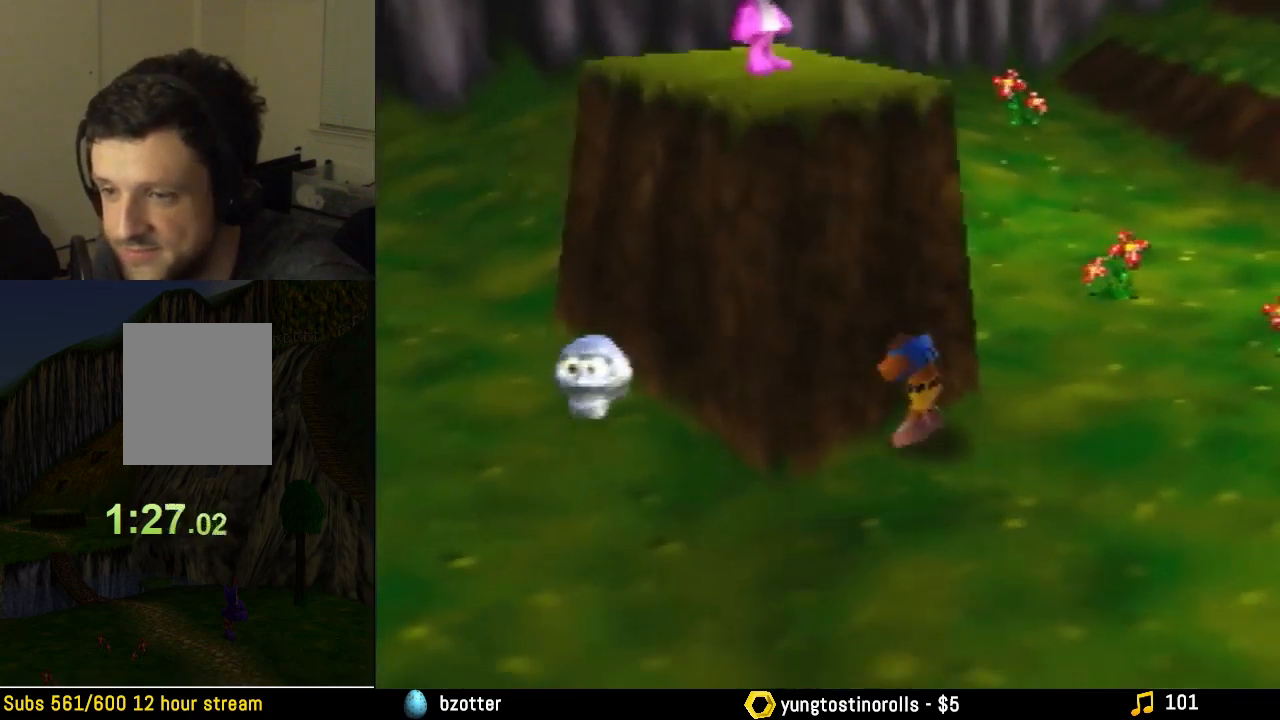
{"buttons": [], "left_stick": "center", "events": []}
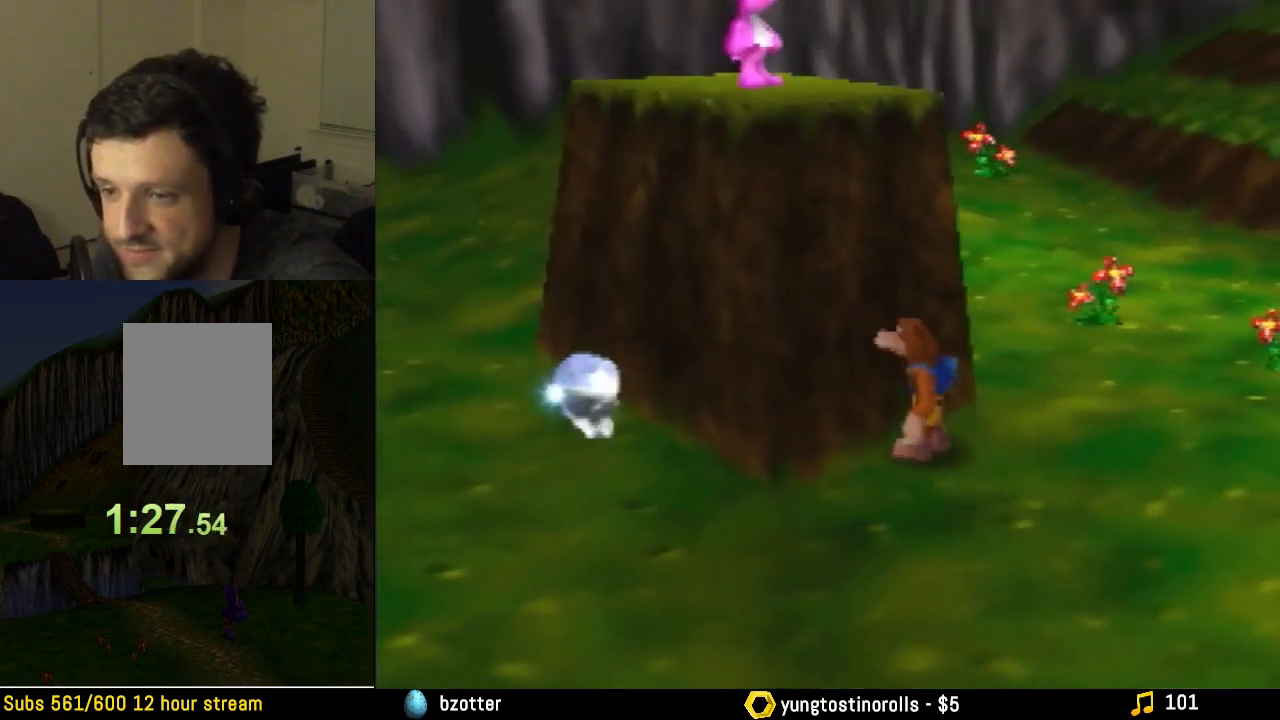
{"buttons": [], "left_stick": "center", "events": []}
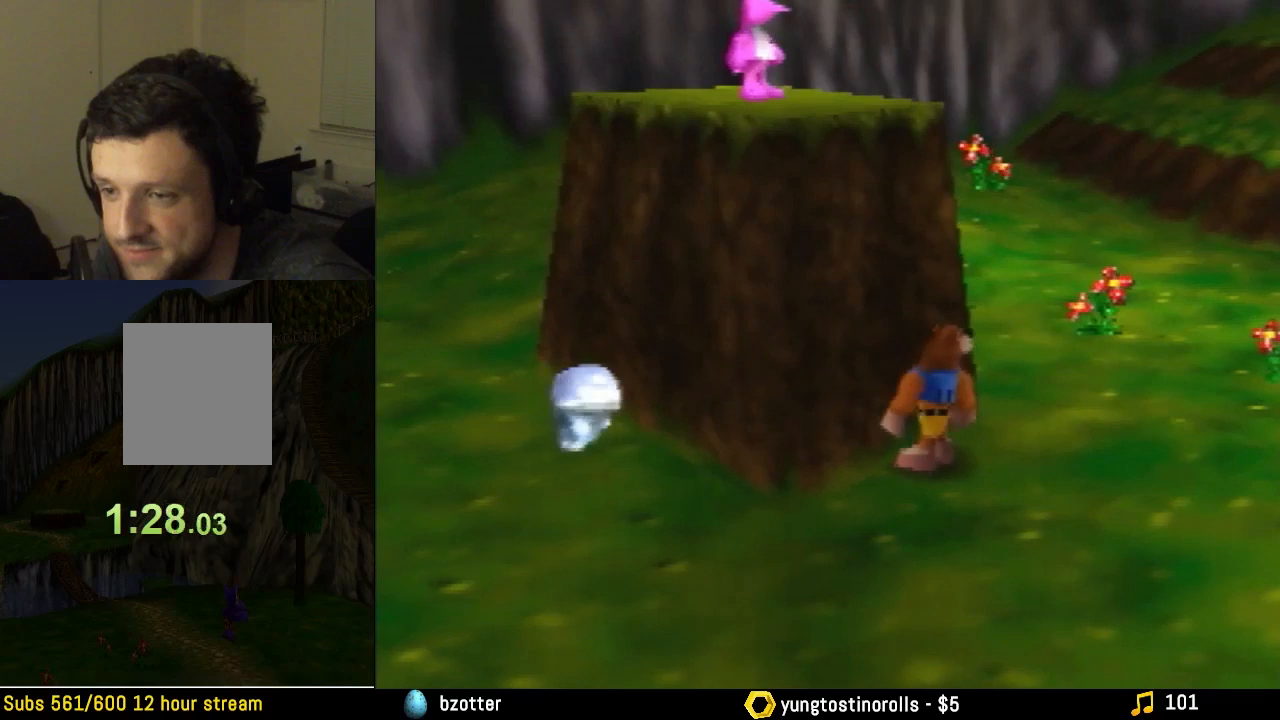
{"buttons": [], "left_stick": "center", "events": []}
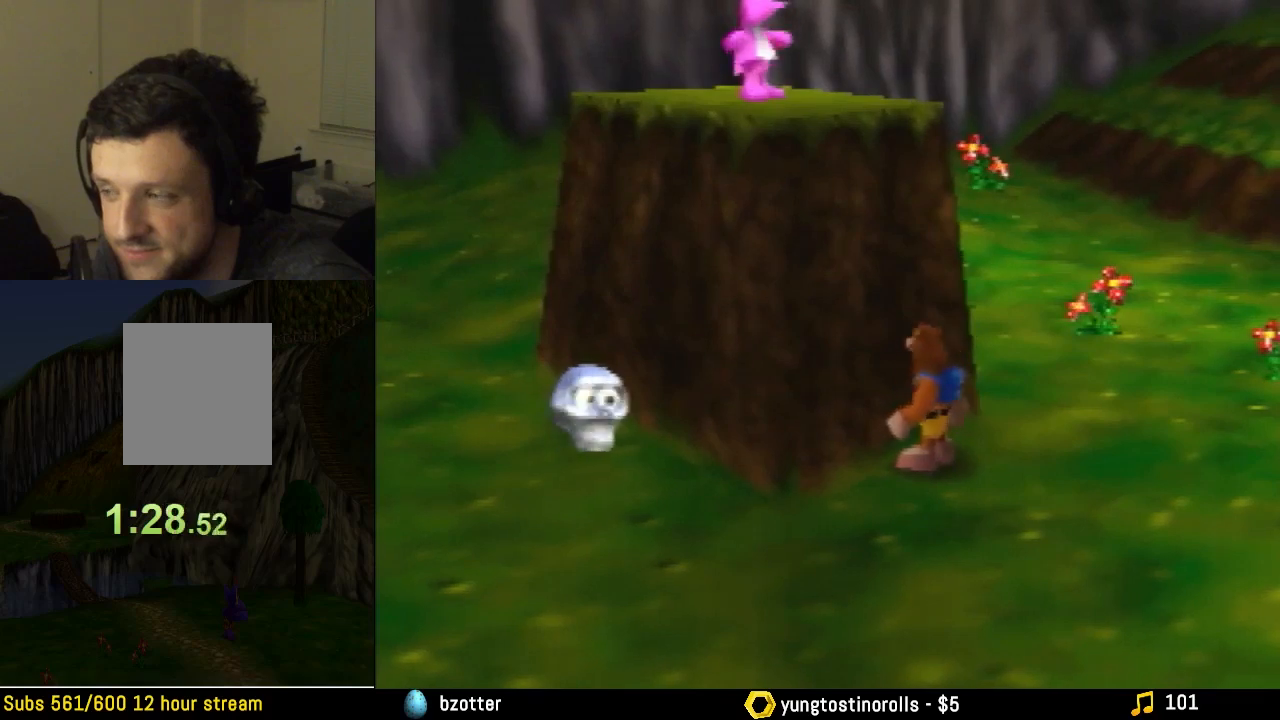
{"buttons": [], "left_stick": "center", "events": []}
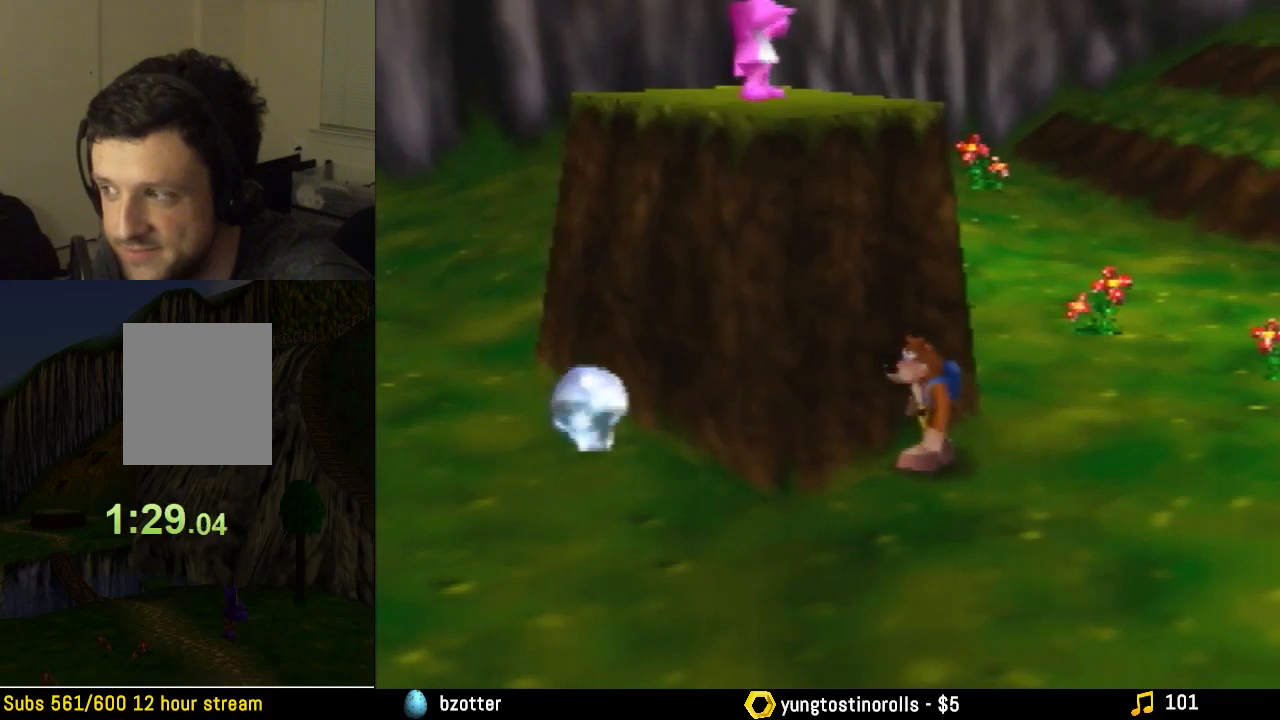
{"buttons": [], "left_stick": "center", "events": []}
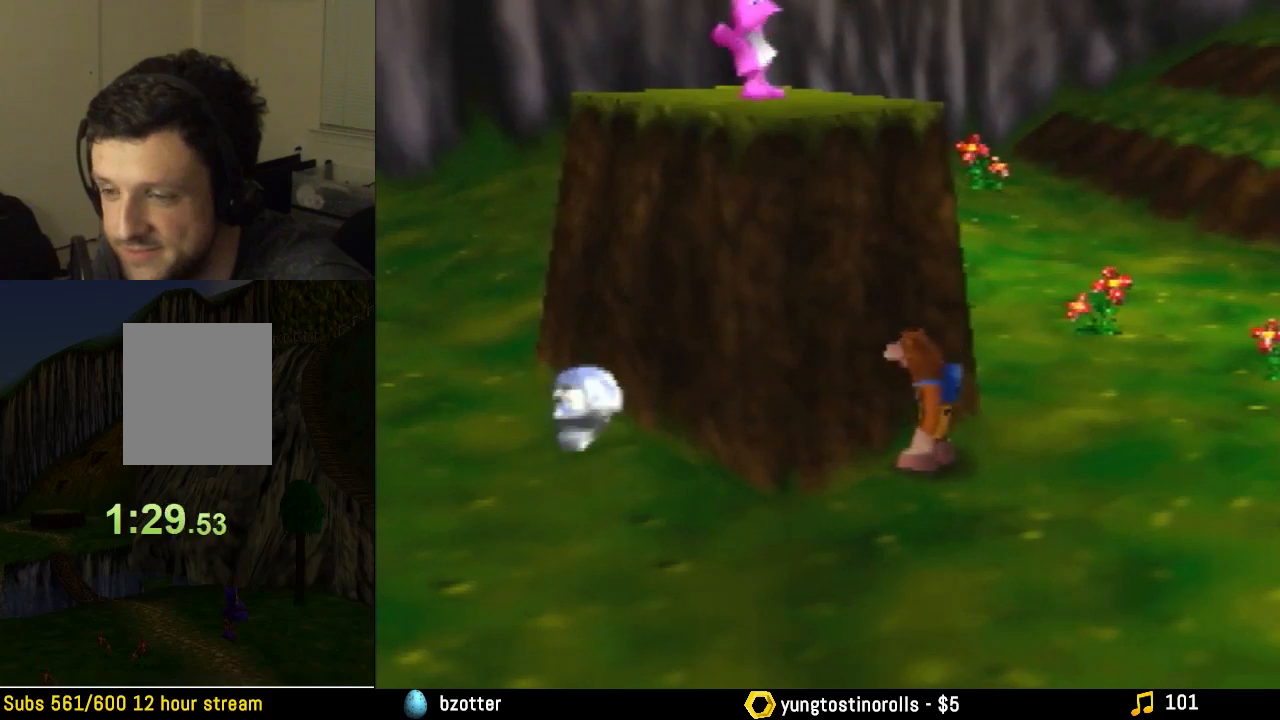
{"buttons": [], "left_stick": "center", "events": []}
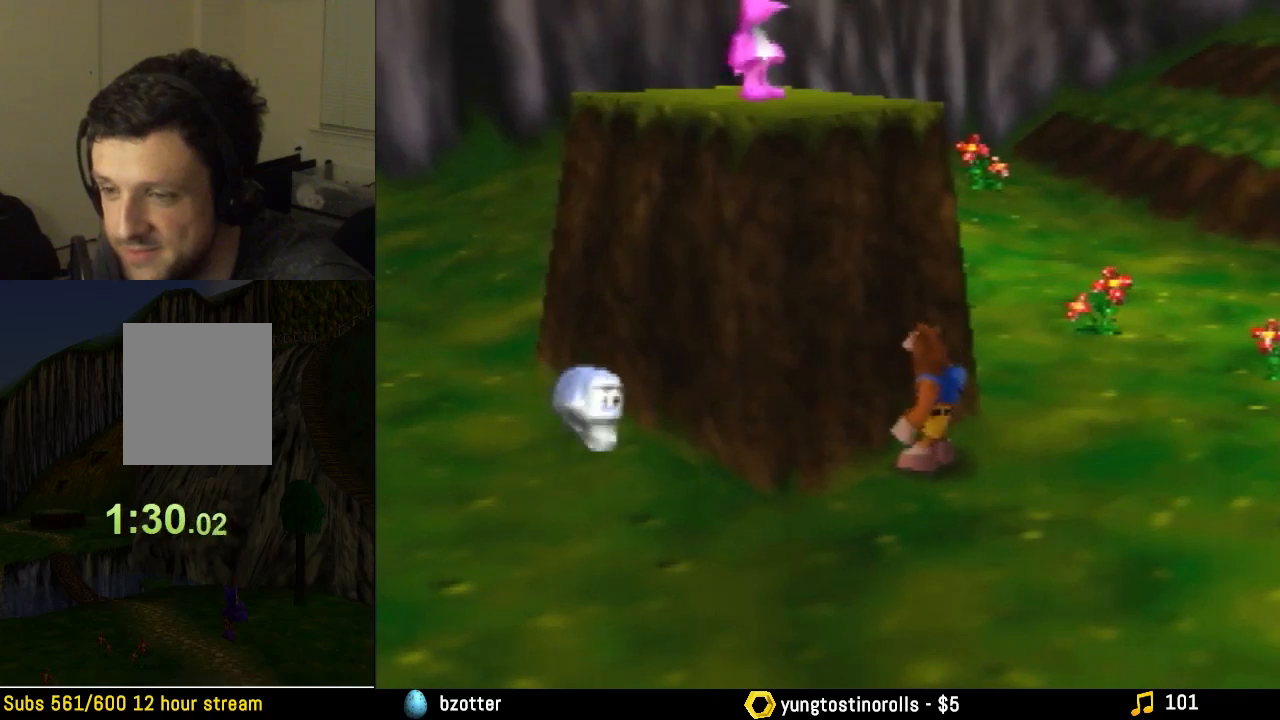
{"buttons": [], "left_stick": "center", "events": []}
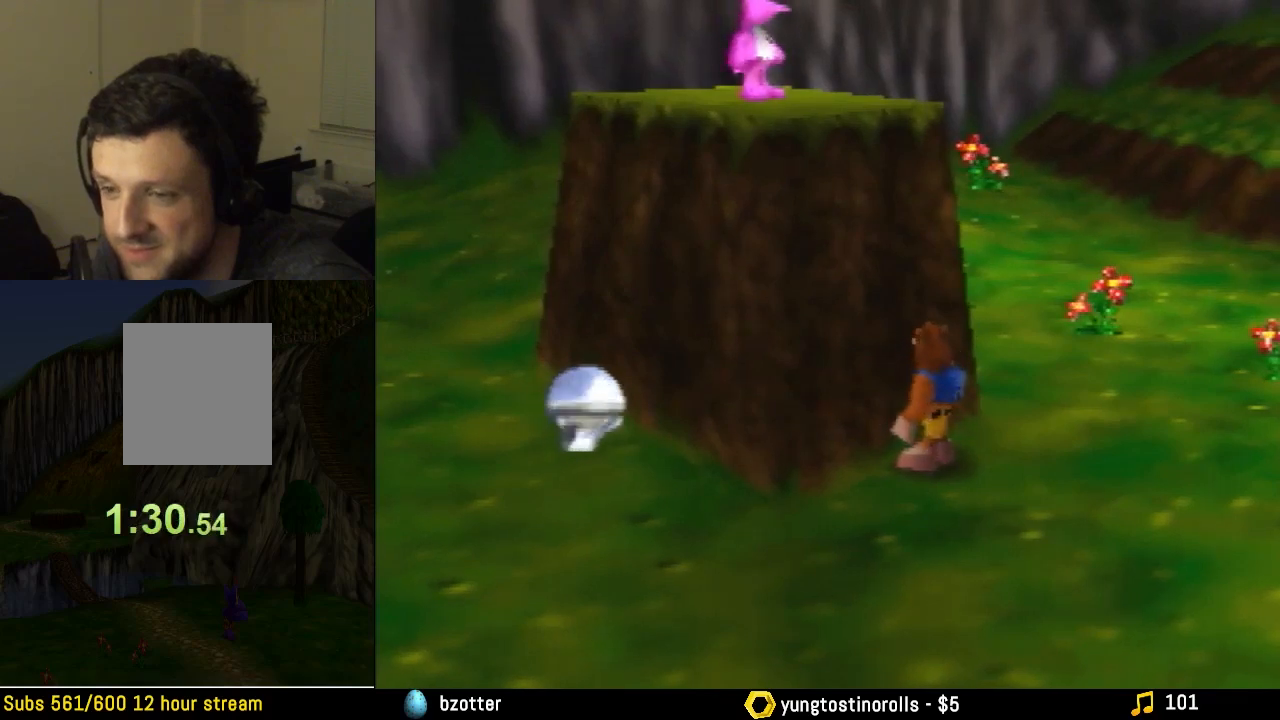
{"buttons": [], "left_stick": "center", "events": []}
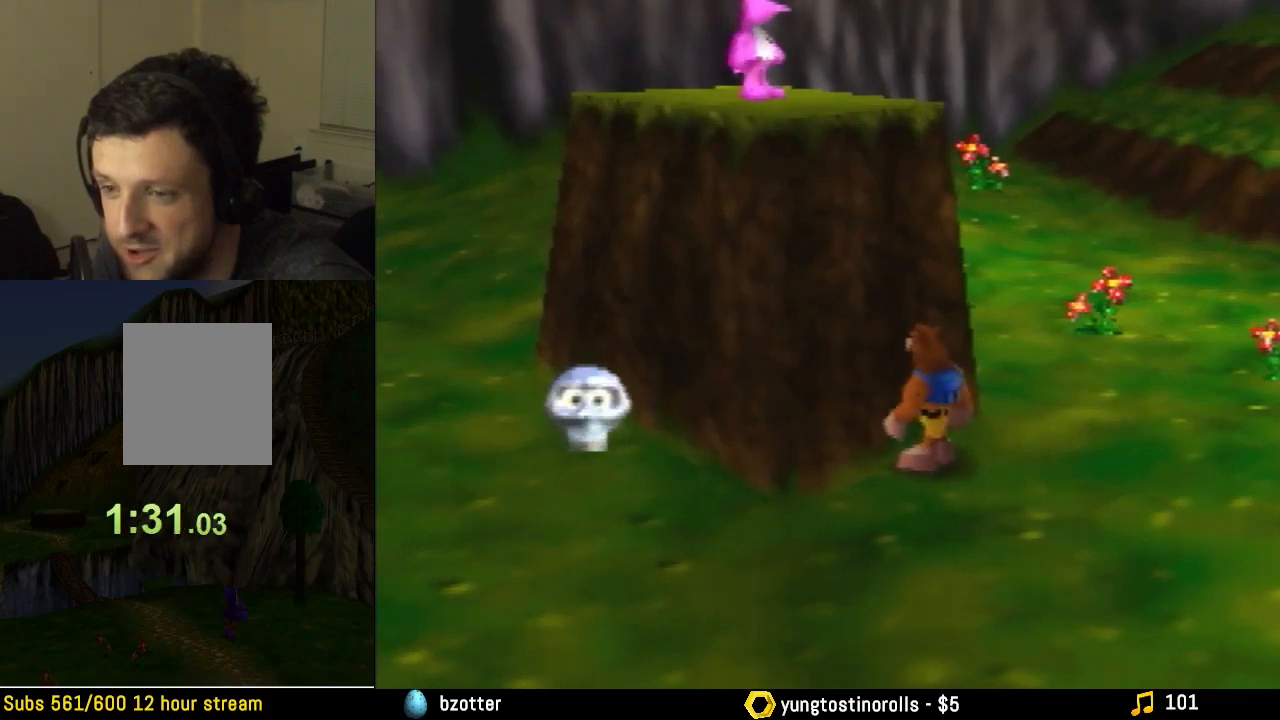
{"buttons": [], "left_stick": "center", "events": []}
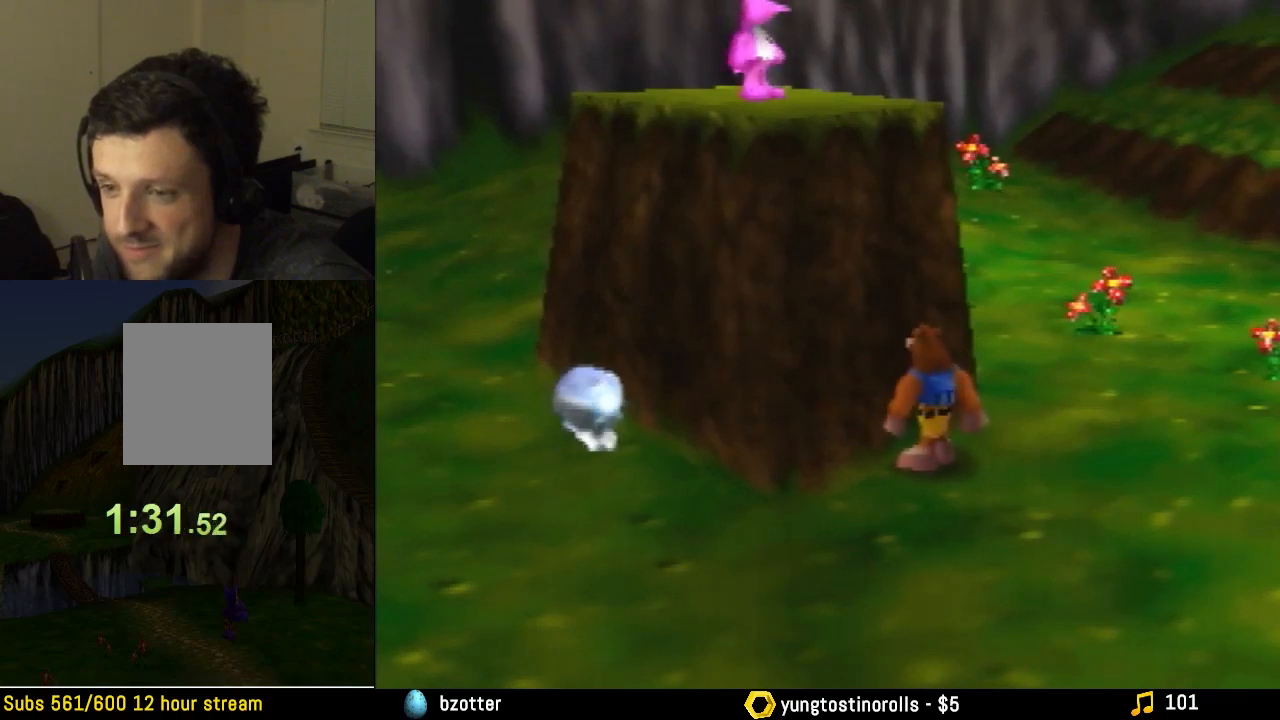
{"buttons": [], "left_stick": "center", "events": []}
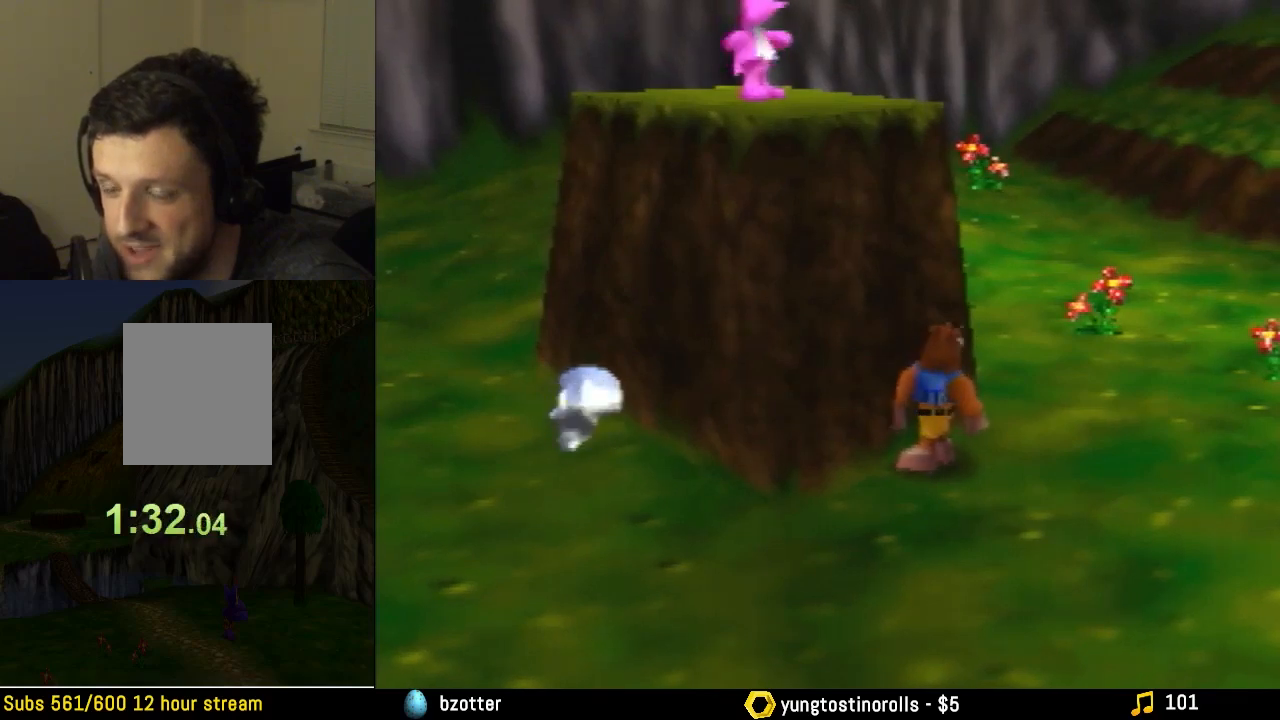
{"buttons": ["Z"], "left_stick": "center", "events": [[300, "Z", "down"], [400, "A", "down"], [500, "A", "up"]]}
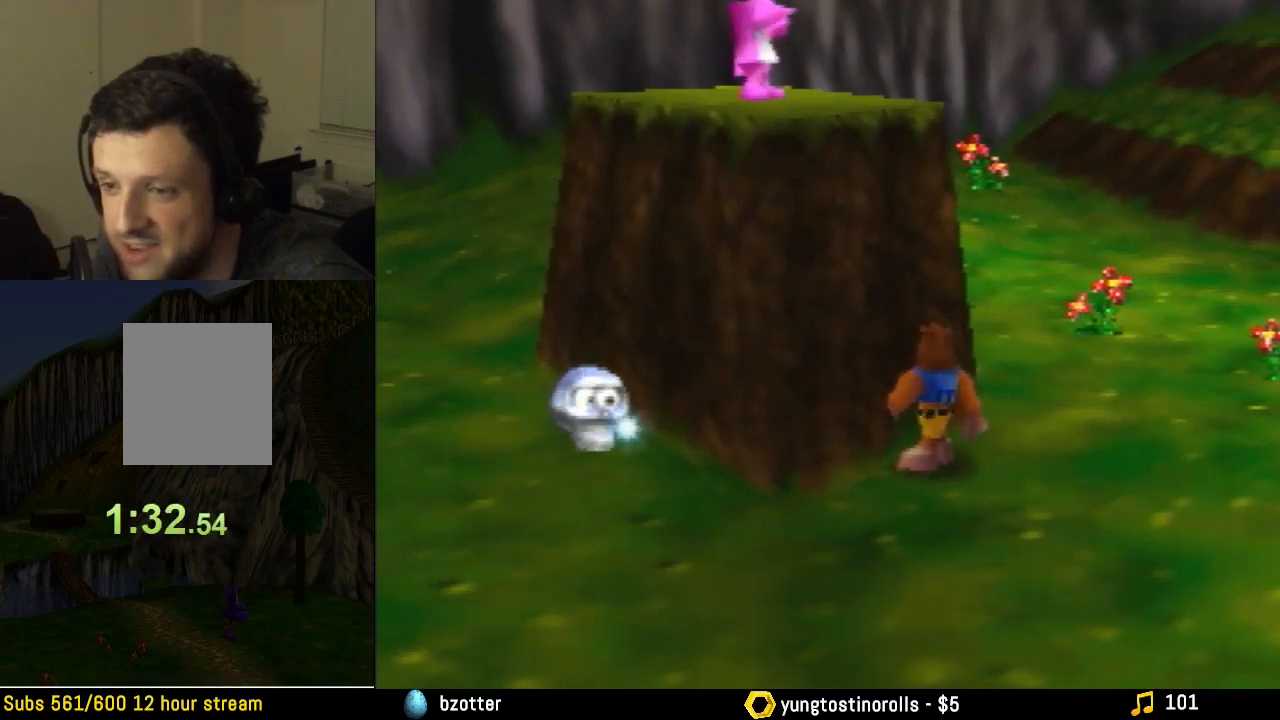
{"buttons": [], "left_stick": "up-left", "events": [[33, "left_stick", "up-left"], [100, "Z", "up"]]}
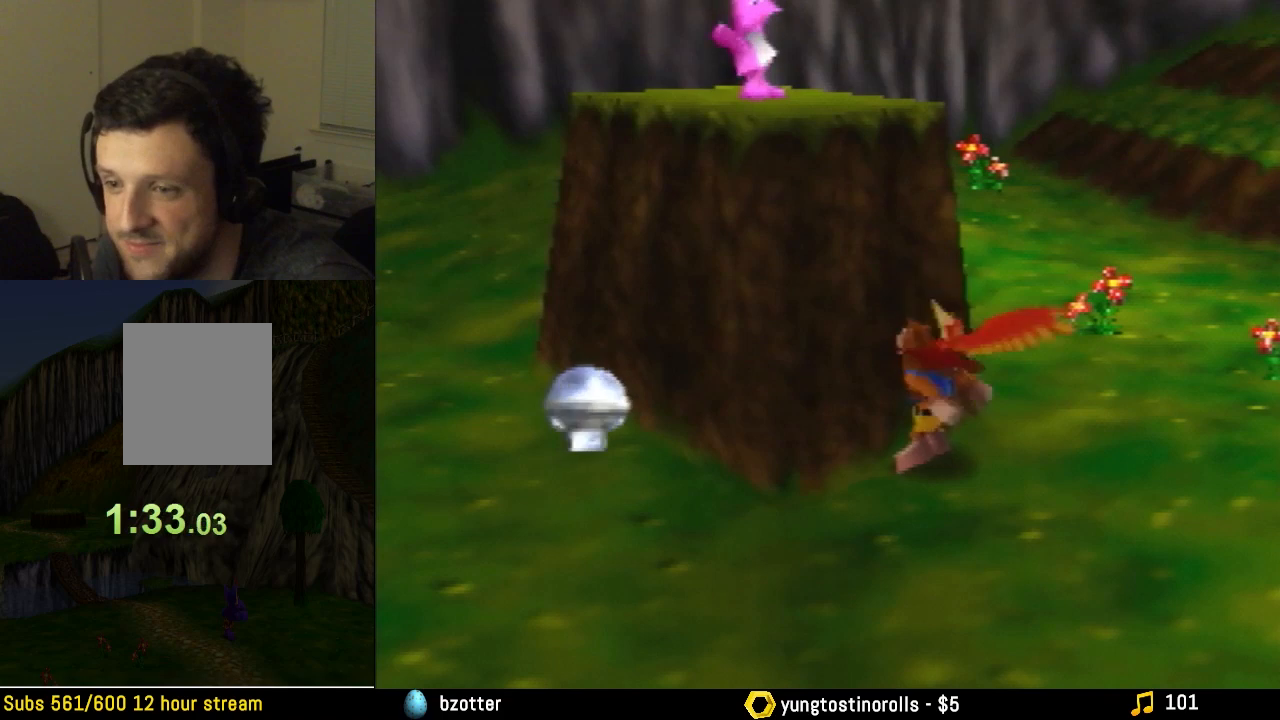
{"buttons": [], "left_stick": "up-left", "events": []}
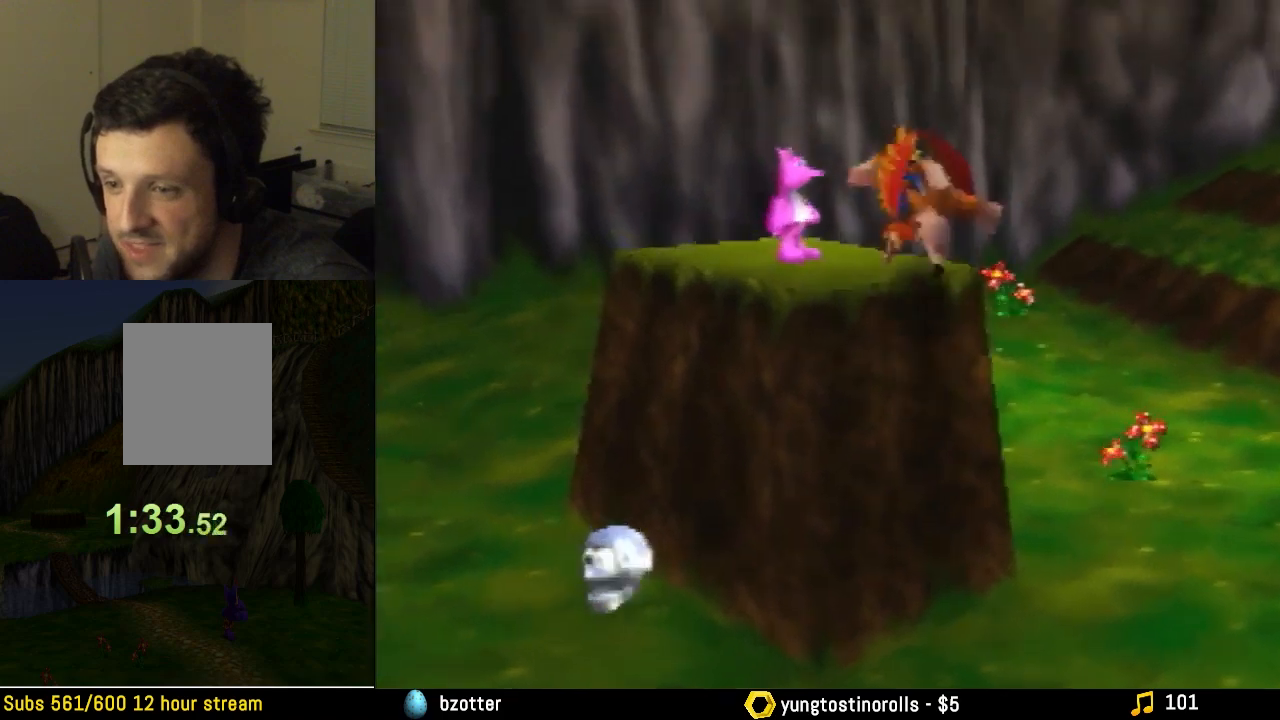
{"buttons": [], "left_stick": "right", "events": [[500, "left_stick", "right"]]}
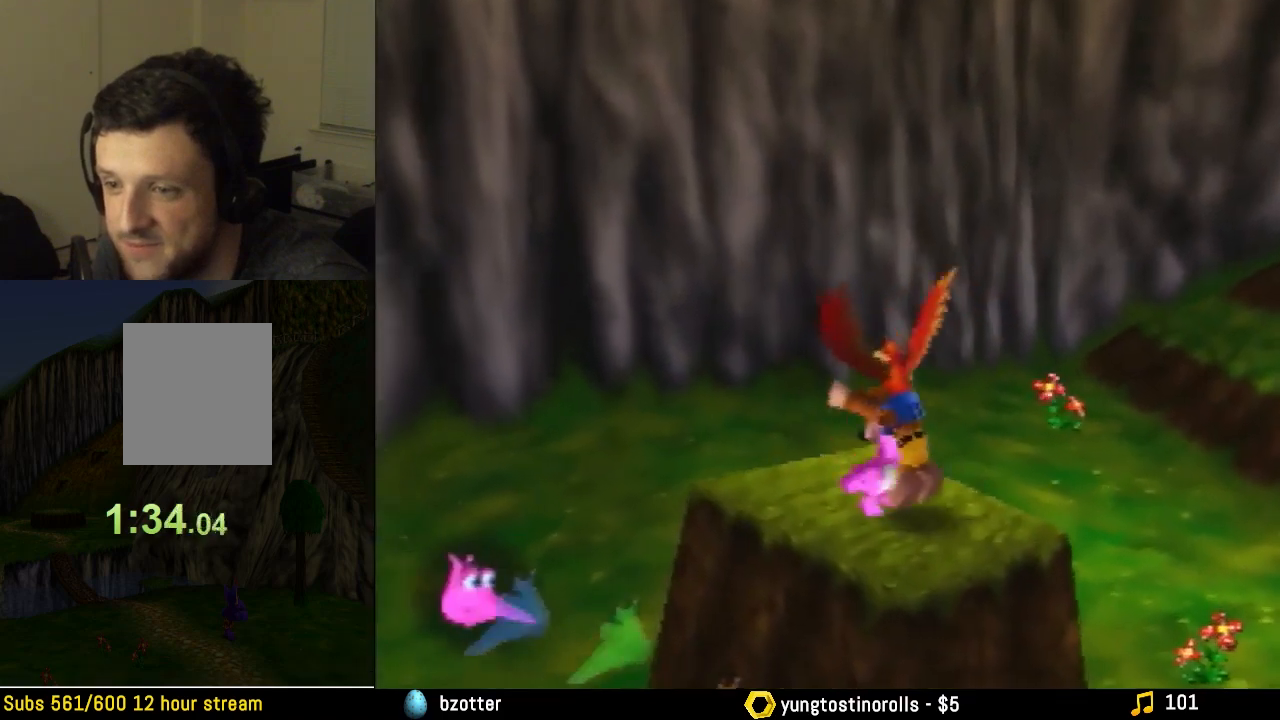
{"buttons": [], "left_stick": "center", "events": [[33, "left_stick", "center"]]}